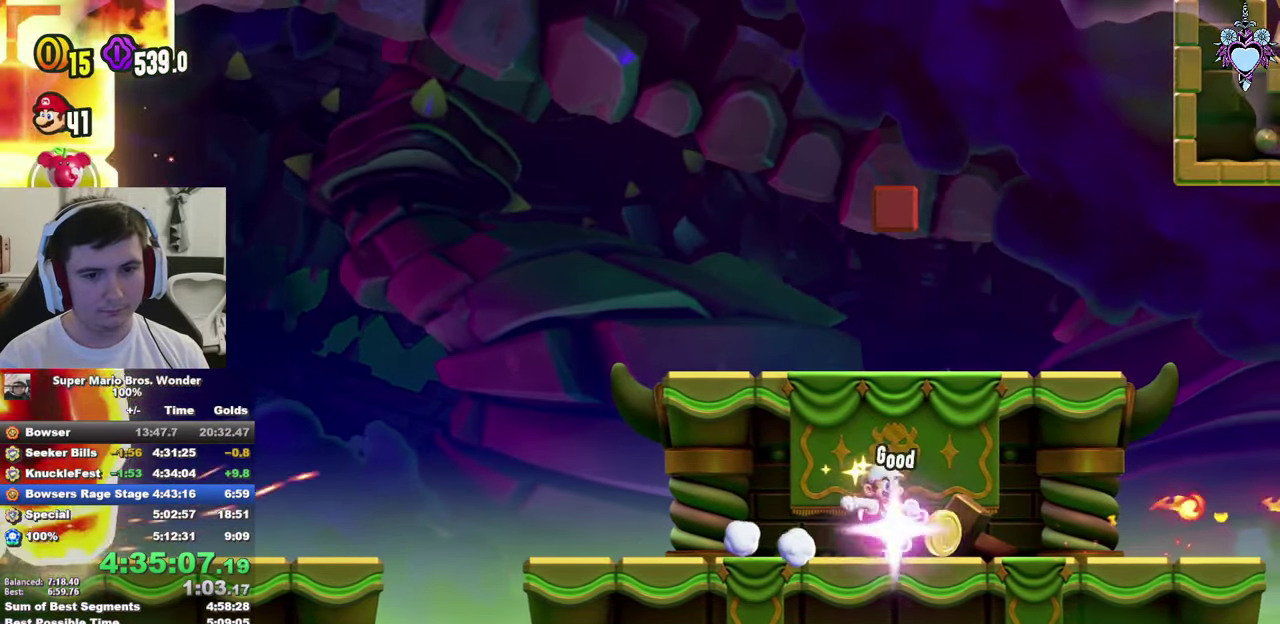
Gameplay with a controller (PlayStation layout); each line is a JSON object with the inputs held at the frame after it. "events" lists button and stick changes between this image and that frame as [ms after this image, input, new state], when the widget could be followed in between. Not read: L3 R3.
{"buttons": ["CROSS", "SQUARE", "DPAD_LEFT"], "left_stick": "center", "right_stick": "center", "events": [[17, "CROSS", "down"], [50, "DPAD_LEFT", "down"]]}
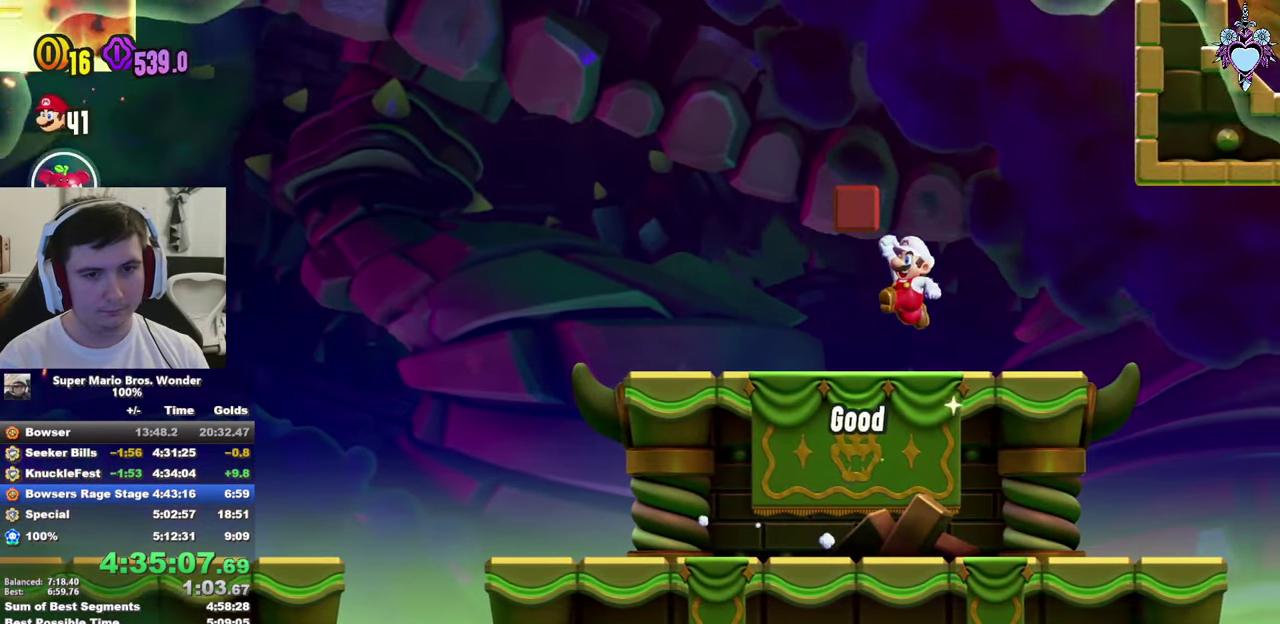
{"buttons": ["SQUARE", "DPAD_RIGHT"], "left_stick": "center", "right_stick": "center", "events": [[17, "DPAD_LEFT", "up"], [100, "R1", "down"], [217, "DPAD_RIGHT", "down"], [267, "CROSS", "up"], [284, "R1", "up"], [317, "SQUARE", "up"], [500, "SQUARE", "down"]]}
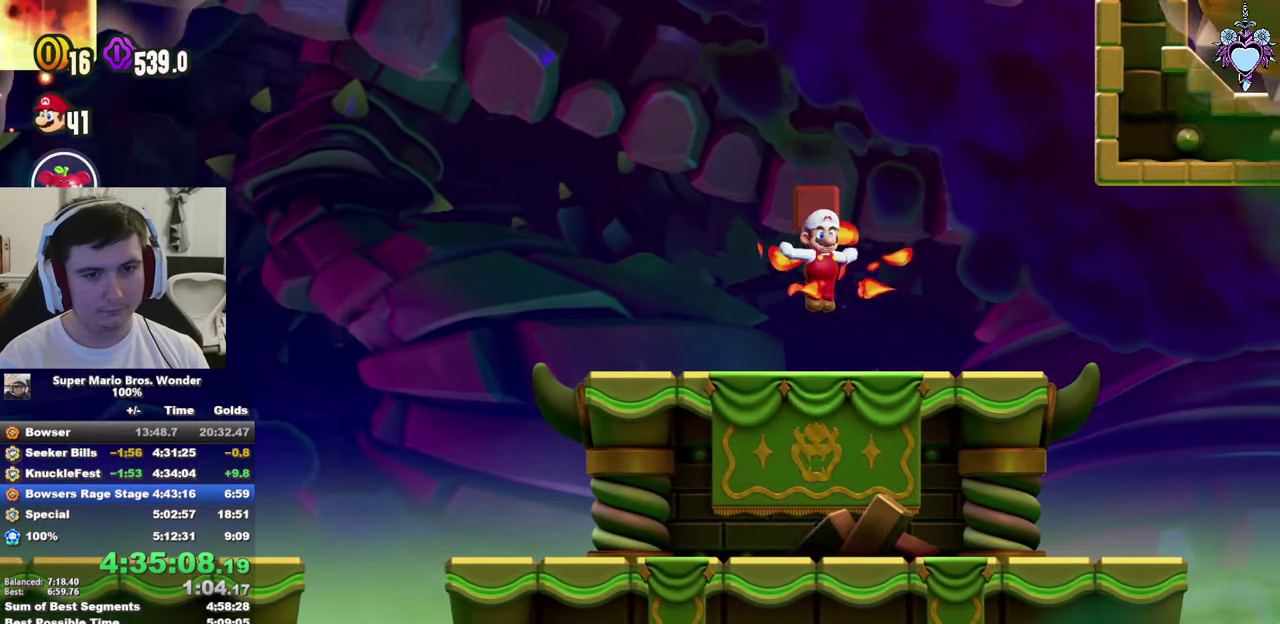
{"buttons": ["SQUARE", "DPAD_RIGHT"], "left_stick": "center", "right_stick": "center", "events": [[50, "SQUARE", "up"], [117, "SQUARE", "down"], [200, "SQUARE", "up"], [284, "SQUARE", "down"], [367, "SQUARE", "up"], [450, "SQUARE", "down"]]}
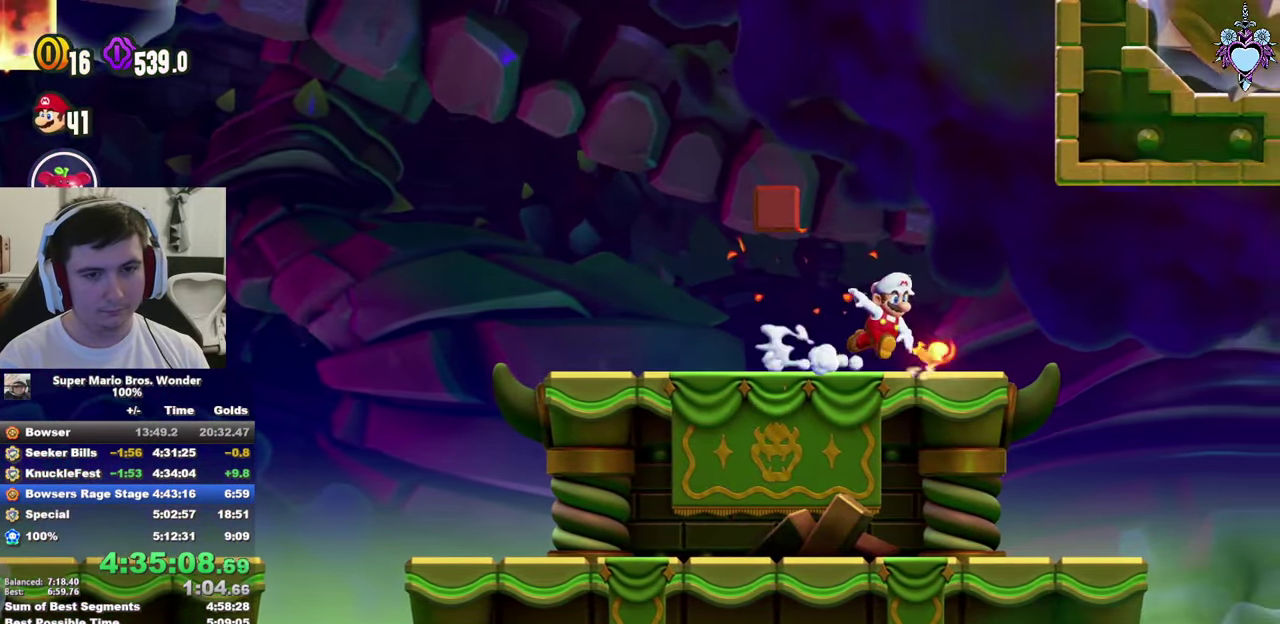
{"buttons": [], "left_stick": "center", "right_stick": "center", "events": [[100, "DPAD_RIGHT", "up"], [416, "SQUARE", "up"]]}
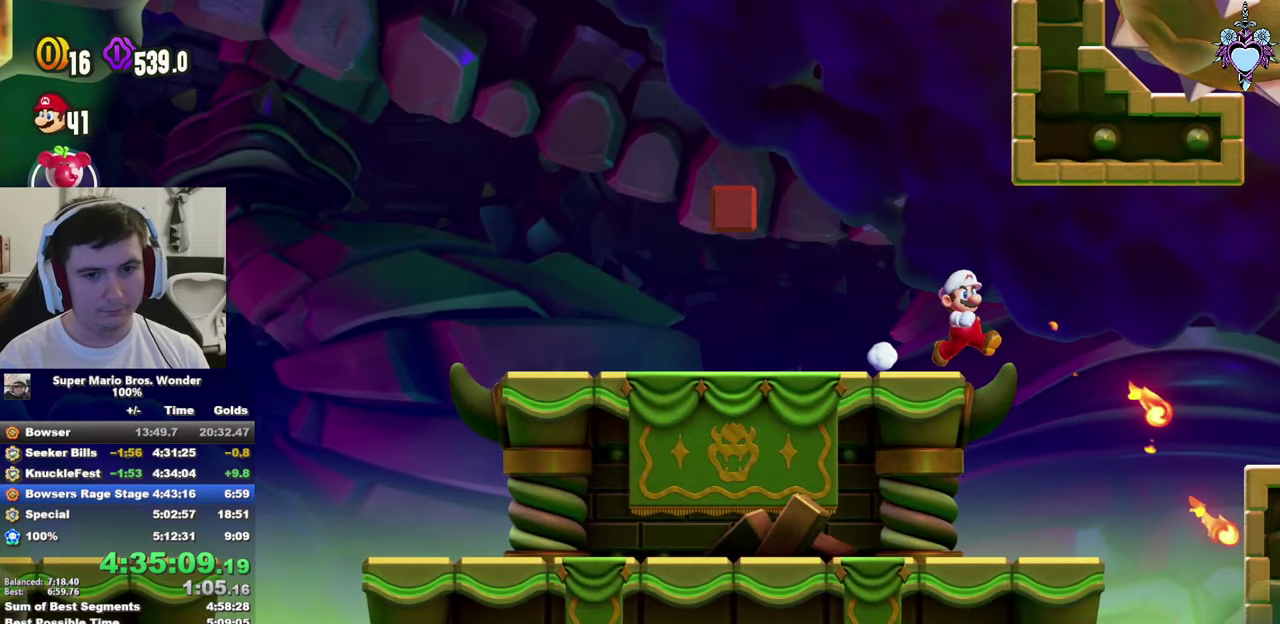
{"buttons": ["SQUARE", "DPAD_RIGHT"], "left_stick": "center", "right_stick": "center", "events": [[16, "DPAD_RIGHT", "down"], [50, "SQUARE", "down"], [83, "DPAD_RIGHT", "up"], [150, "SQUARE", "up"], [233, "SQUARE", "down"], [300, "SQUARE", "up"], [400, "SQUARE", "down"], [450, "DPAD_RIGHT", "down"]]}
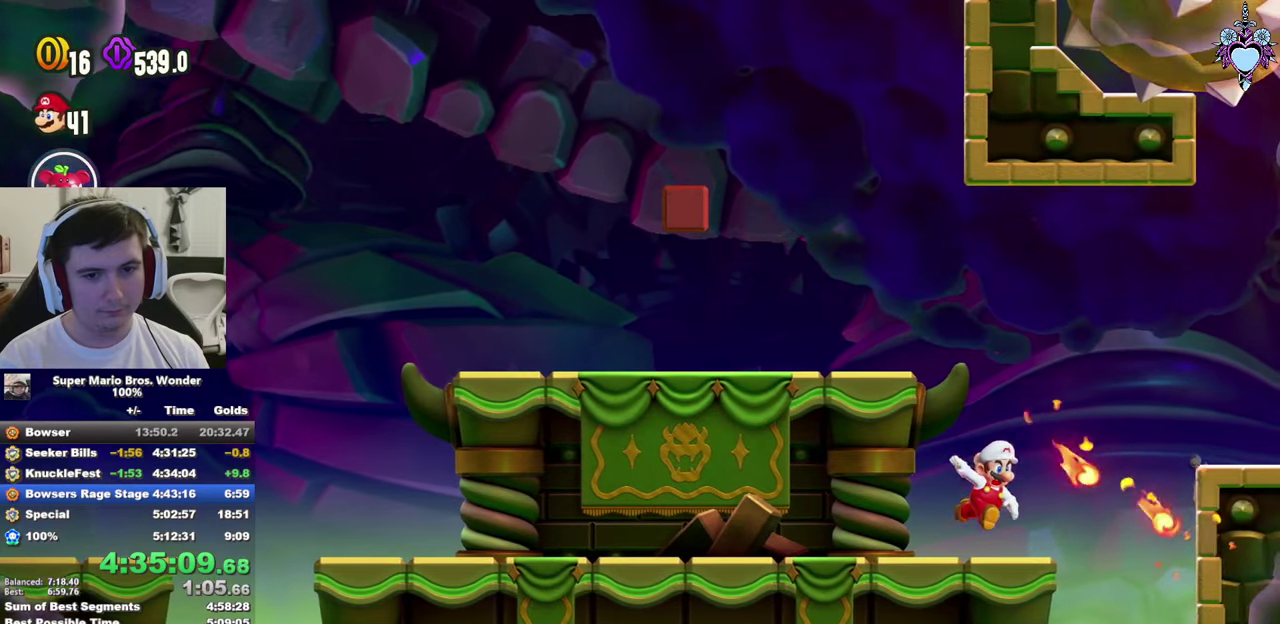
{"buttons": [], "left_stick": "center", "right_stick": "center", "events": [[166, "CROSS", "down"], [450, "DPAD_RIGHT", "up"], [466, "CROSS", "up"], [466, "SQUARE", "up"]]}
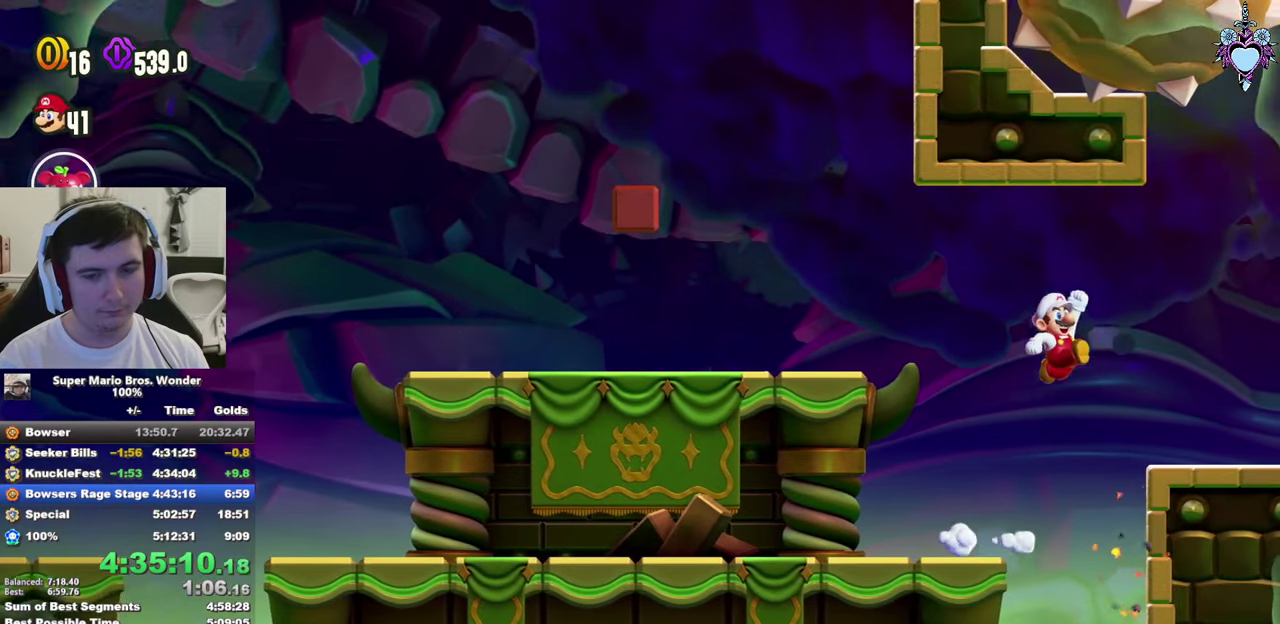
{"buttons": ["SQUARE", "DPAD_RIGHT"], "left_stick": "center", "right_stick": "center", "events": [[50, "SQUARE", "down"], [200, "DPAD_RIGHT", "down"], [216, "SQUARE", "up"], [366, "CROSS", "down"], [400, "SQUARE", "down"], [466, "CROSS", "up"]]}
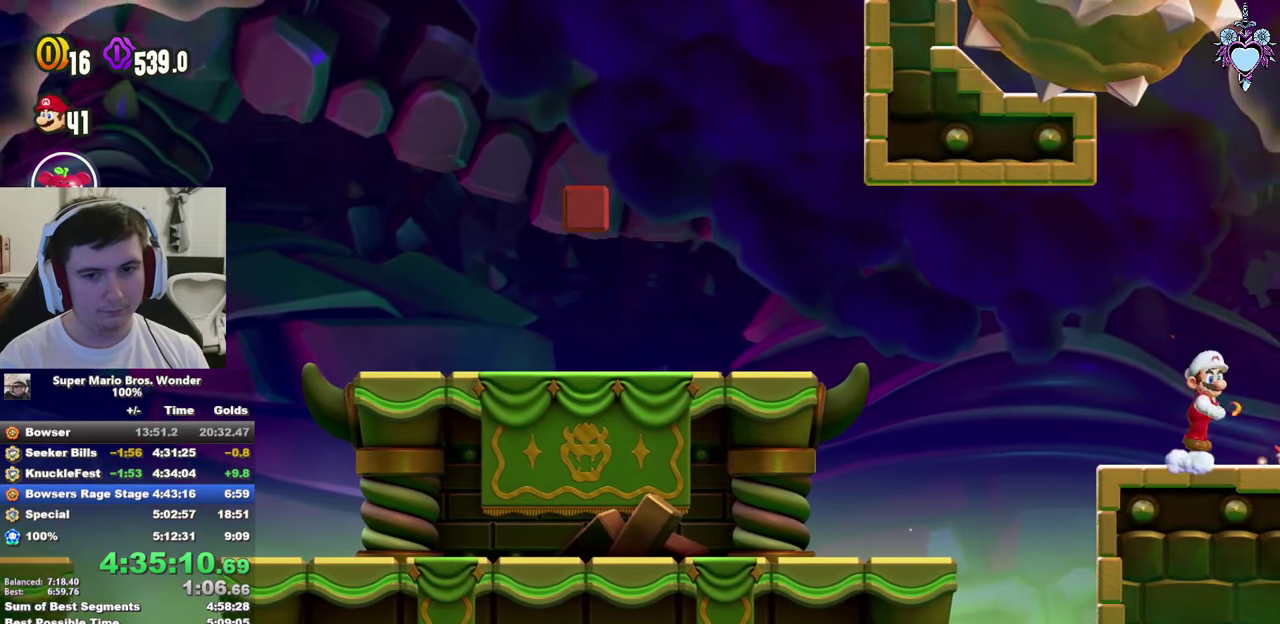
{"buttons": ["DPAD_RIGHT"], "left_stick": "center", "right_stick": "center", "events": [[66, "SQUARE", "up"], [333, "CROSS", "down"], [333, "SQUARE", "down"], [400, "CROSS", "up"], [483, "SQUARE", "up"]]}
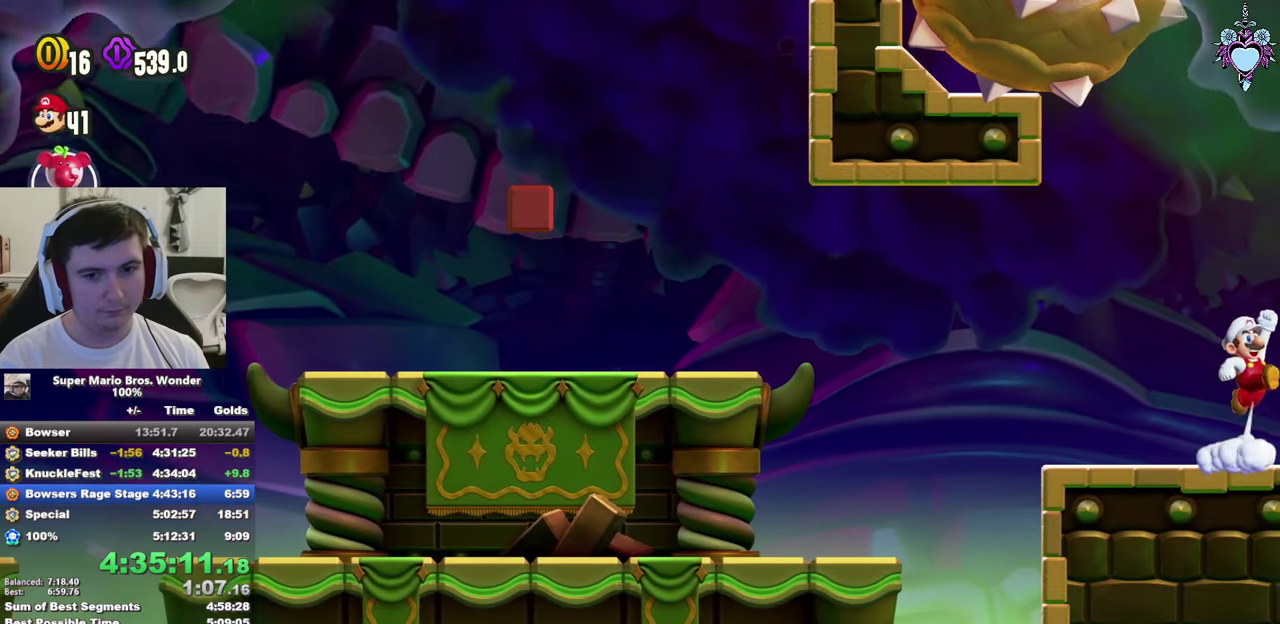
{"buttons": [], "left_stick": "center", "right_stick": "center", "events": [[200, "DPAD_RIGHT", "up"], [250, "CROSS", "down"], [283, "SQUARE", "down"], [316, "CROSS", "up"], [433, "SQUARE", "up"]]}
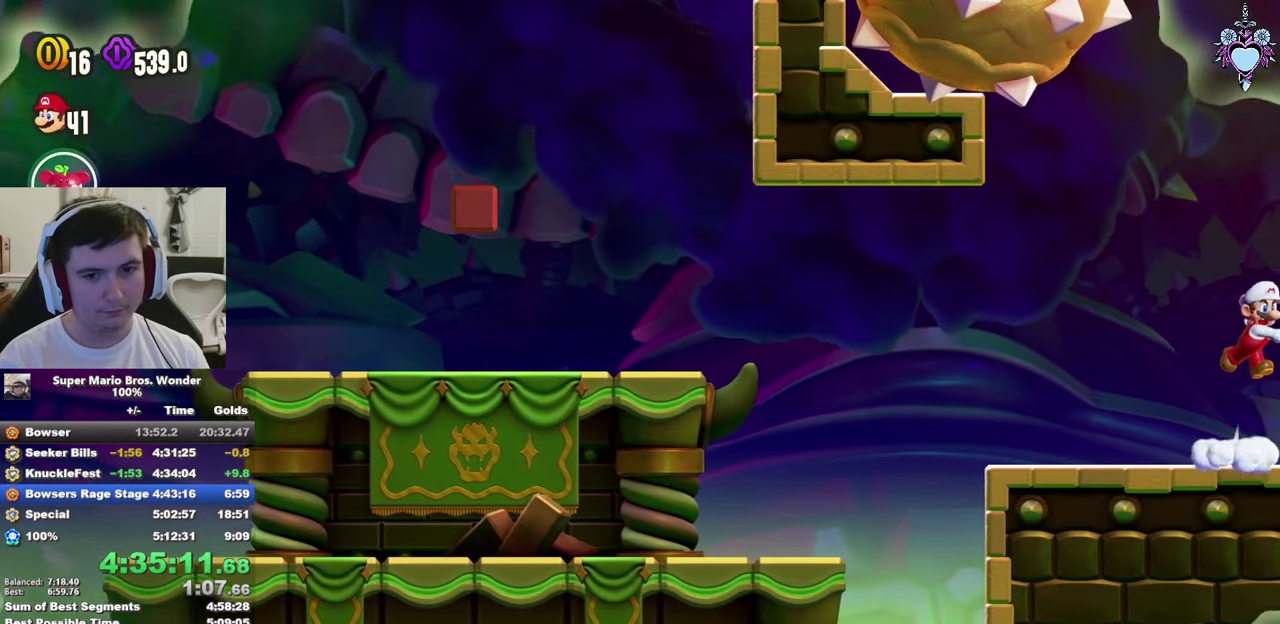
{"buttons": ["DPAD_RIGHT"], "left_stick": "center", "right_stick": "center", "events": [[50, "DPAD_RIGHT", "down"], [233, "CROSS", "down"], [250, "SQUARE", "down"], [283, "CROSS", "up"], [400, "SQUARE", "up"]]}
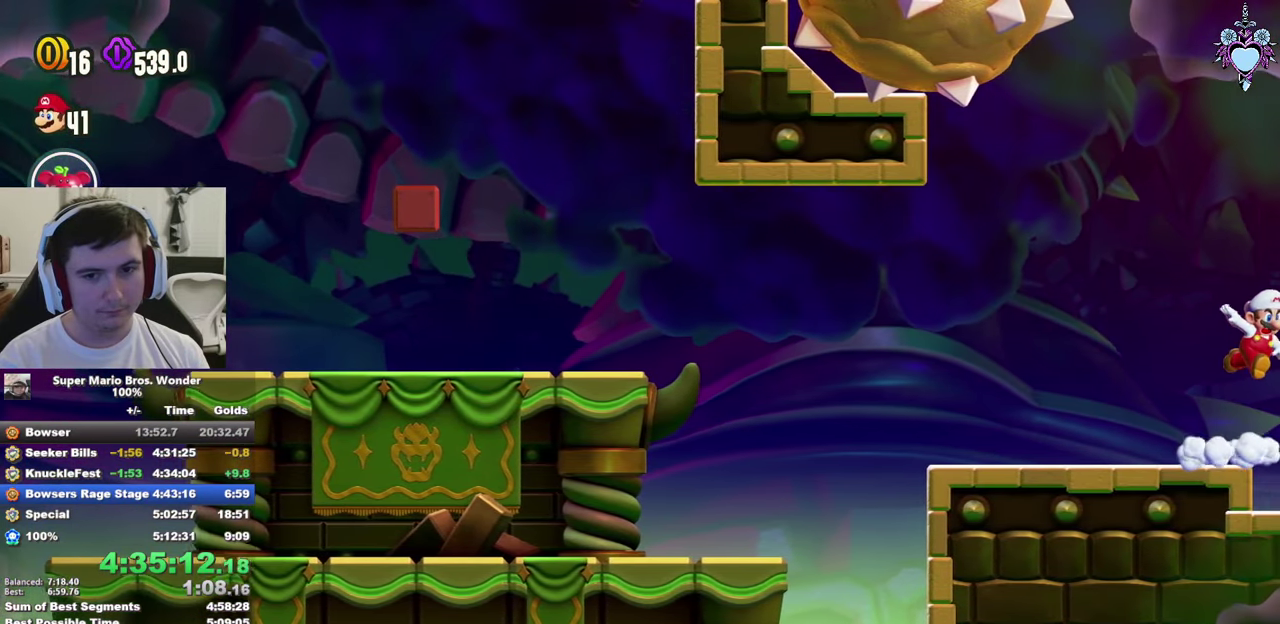
{"buttons": ["DPAD_RIGHT"], "left_stick": "center", "right_stick": "center", "events": [[216, "CROSS", "down"], [250, "SQUARE", "down"], [283, "CROSS", "up"], [366, "SQUARE", "up"]]}
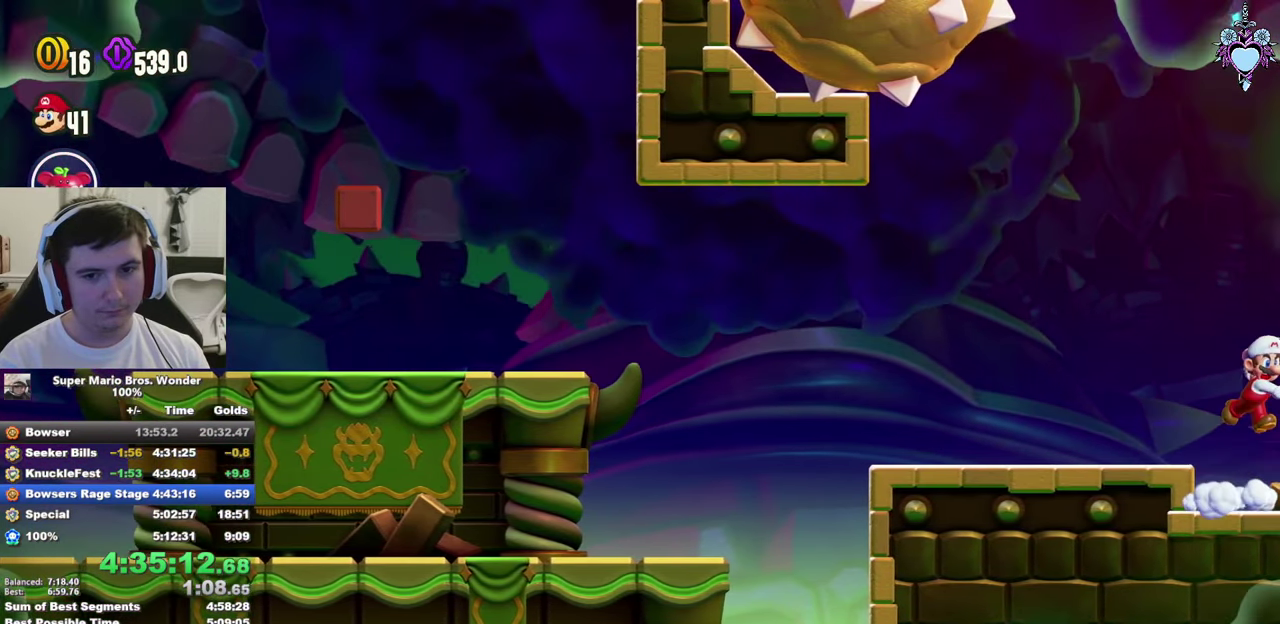
{"buttons": ["DPAD_RIGHT"], "left_stick": "center", "right_stick": "center", "events": [[166, "SQUARE", "down"], [300, "SQUARE", "up"]]}
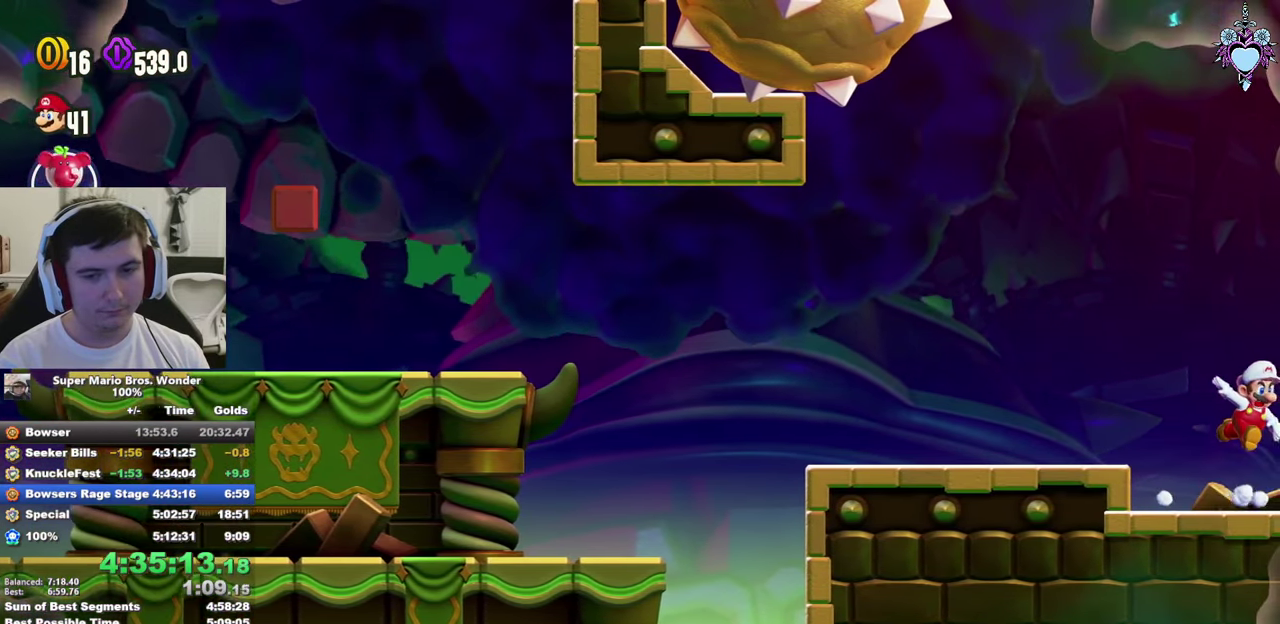
{"buttons": ["DPAD_RIGHT"], "left_stick": "center", "right_stick": "center", "events": [[83, "CROSS", "down"], [133, "CROSS", "up"], [133, "SQUARE", "down"], [250, "SQUARE", "up"]]}
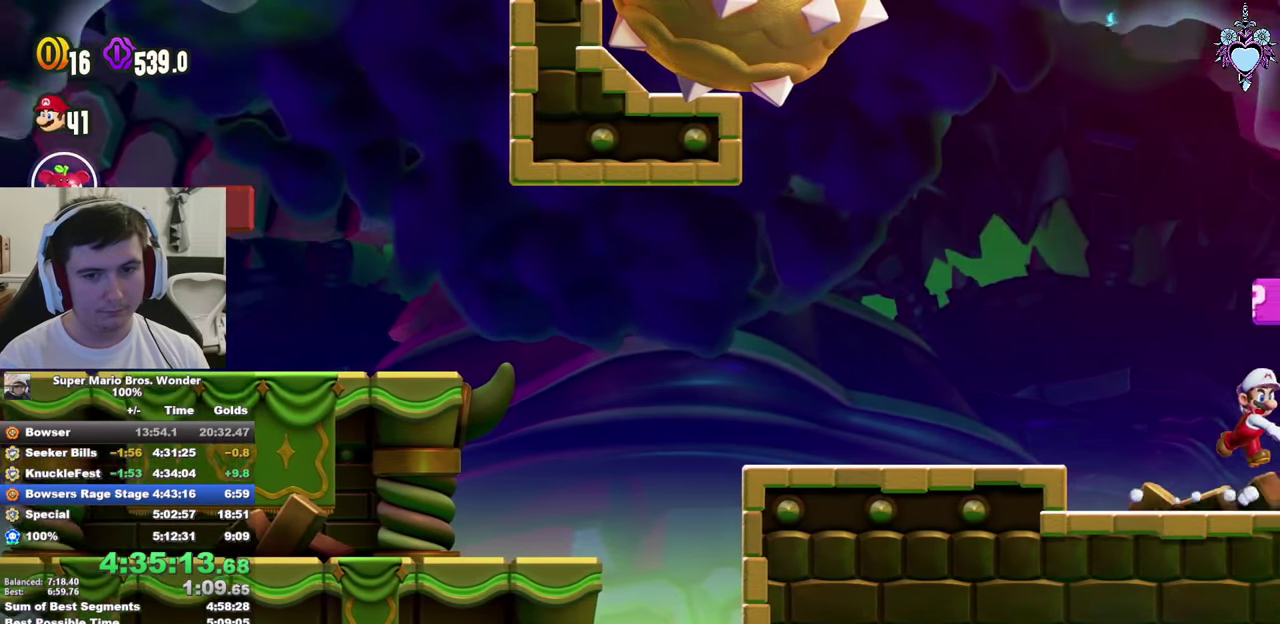
{"buttons": ["CROSS", "SQUARE", "DPAD_RIGHT"], "left_stick": "center", "right_stick": "center", "events": [[33, "CROSS", "down"], [50, "SQUARE", "down"], [83, "CROSS", "up"], [167, "SQUARE", "up"], [450, "SQUARE", "down"], [467, "CROSS", "down"]]}
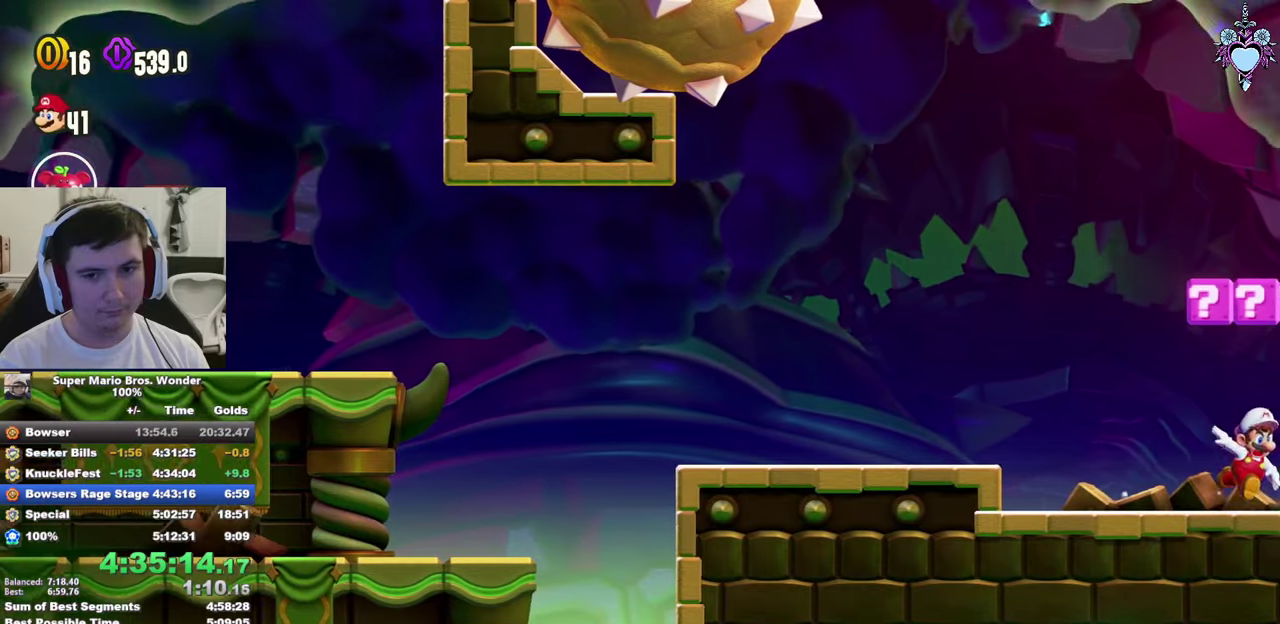
{"buttons": ["SQUARE", "DPAD_RIGHT"], "left_stick": "center", "right_stick": "center", "events": [[183, "CROSS", "up"]]}
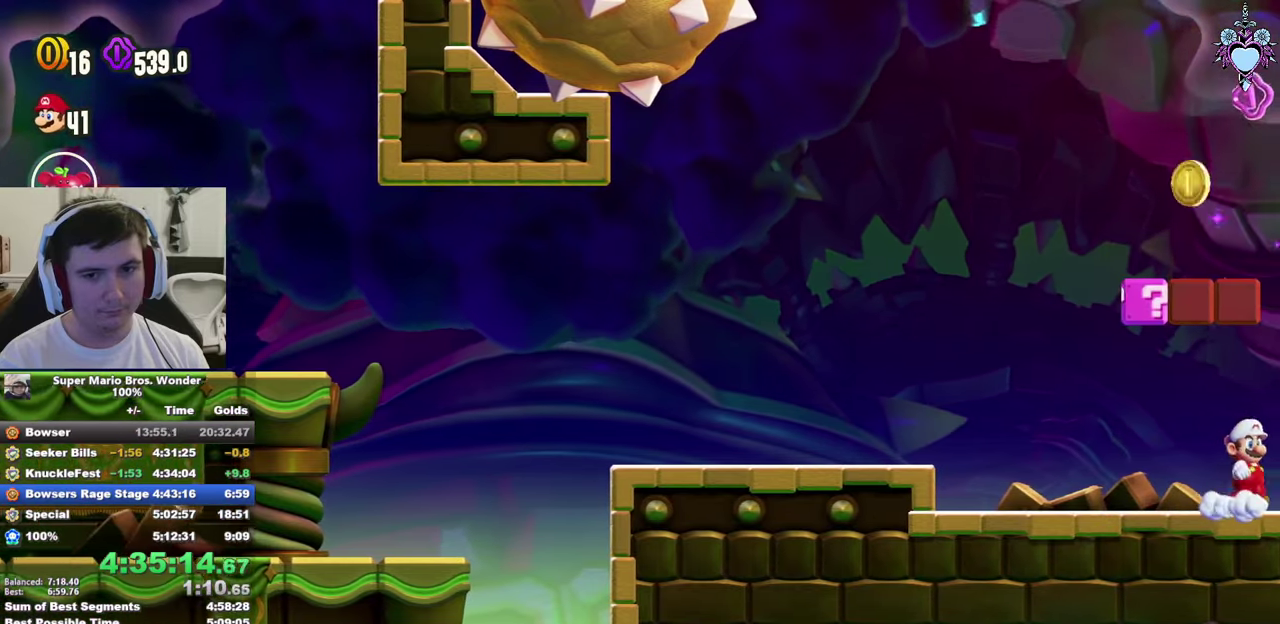
{"buttons": ["SQUARE", "DPAD_LEFT"], "left_stick": "center", "right_stick": "center", "events": [[67, "DPAD_RIGHT", "up"], [233, "CROSS", "down"], [383, "DPAD_LEFT", "down"], [467, "CROSS", "up"]]}
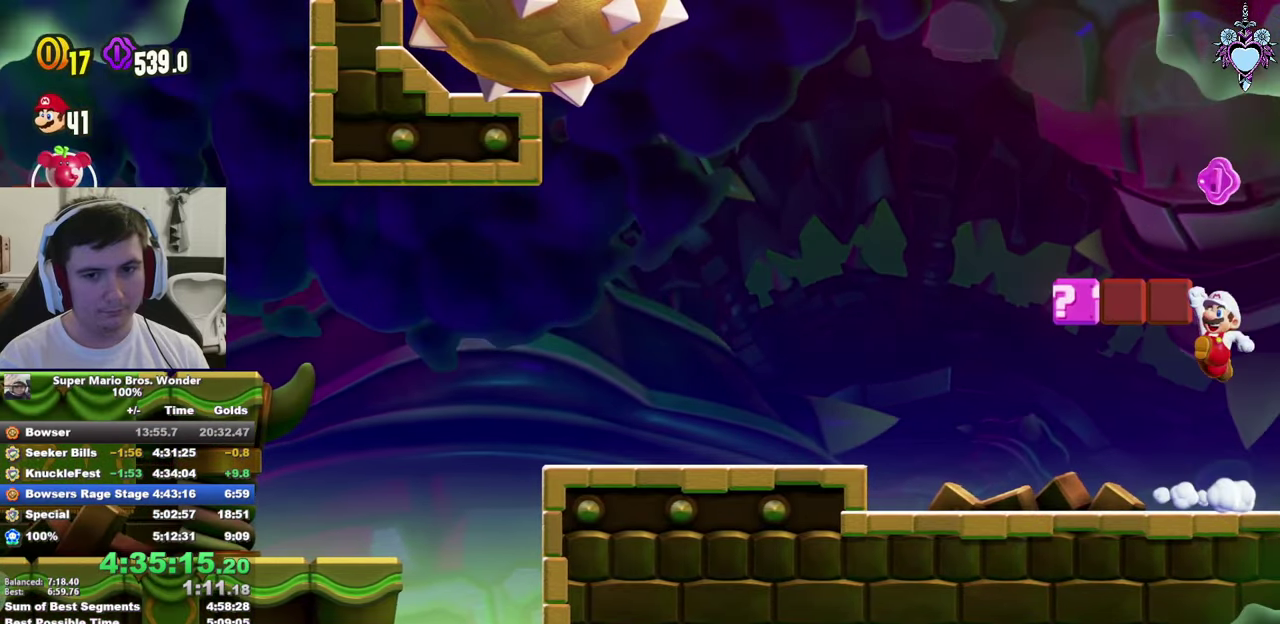
{"buttons": ["SQUARE"], "left_stick": "center", "right_stick": "center", "events": [[100, "CROSS", "down"], [133, "DPAD_LEFT", "up"], [233, "CROSS", "up"]]}
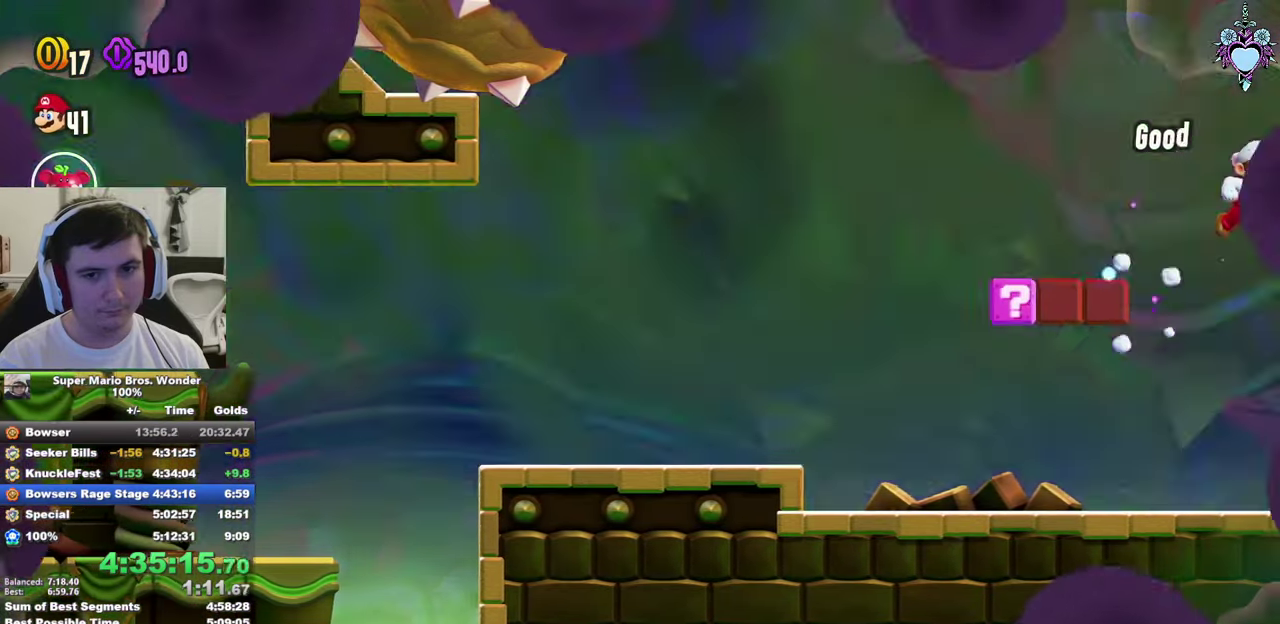
{"buttons": ["DPAD_RIGHT"], "left_stick": "center", "right_stick": "center", "events": [[67, "DPAD_RIGHT", "down"], [150, "SQUARE", "up"], [283, "SQUARE", "down"], [433, "SQUARE", "up"]]}
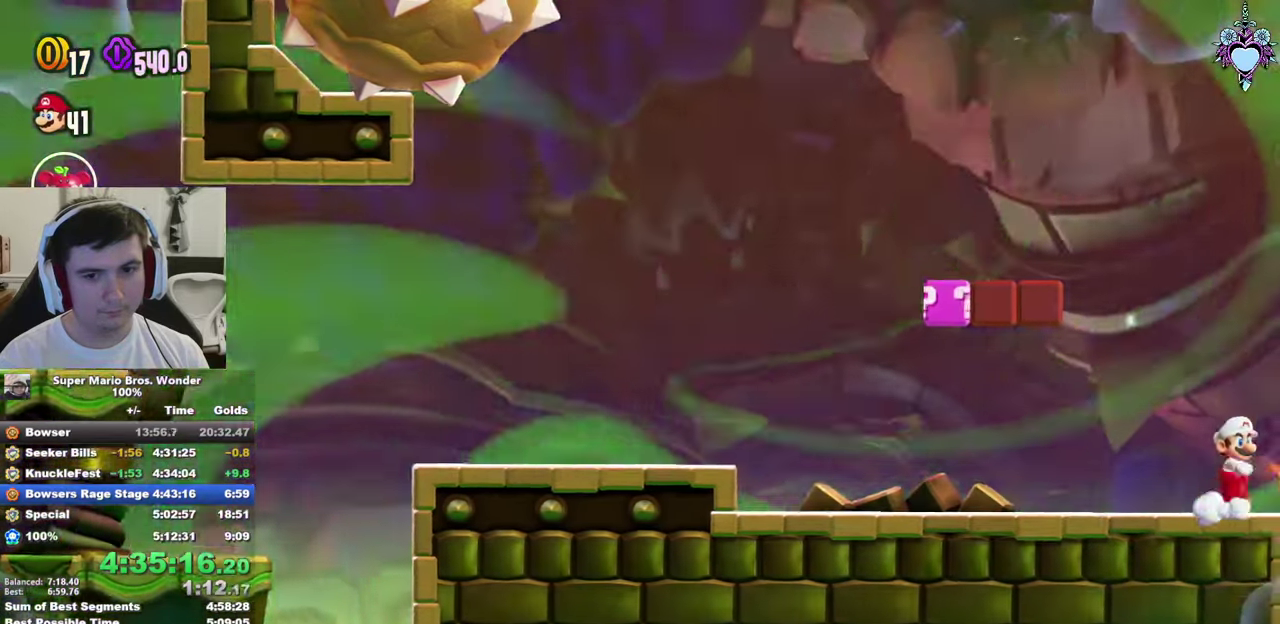
{"buttons": ["SQUARE", "DPAD_RIGHT"], "left_stick": "center", "right_stick": "center", "events": [[150, "SQUARE", "down"], [250, "SQUARE", "up"], [350, "SQUARE", "down"], [417, "SQUARE", "up"], [467, "SQUARE", "down"]]}
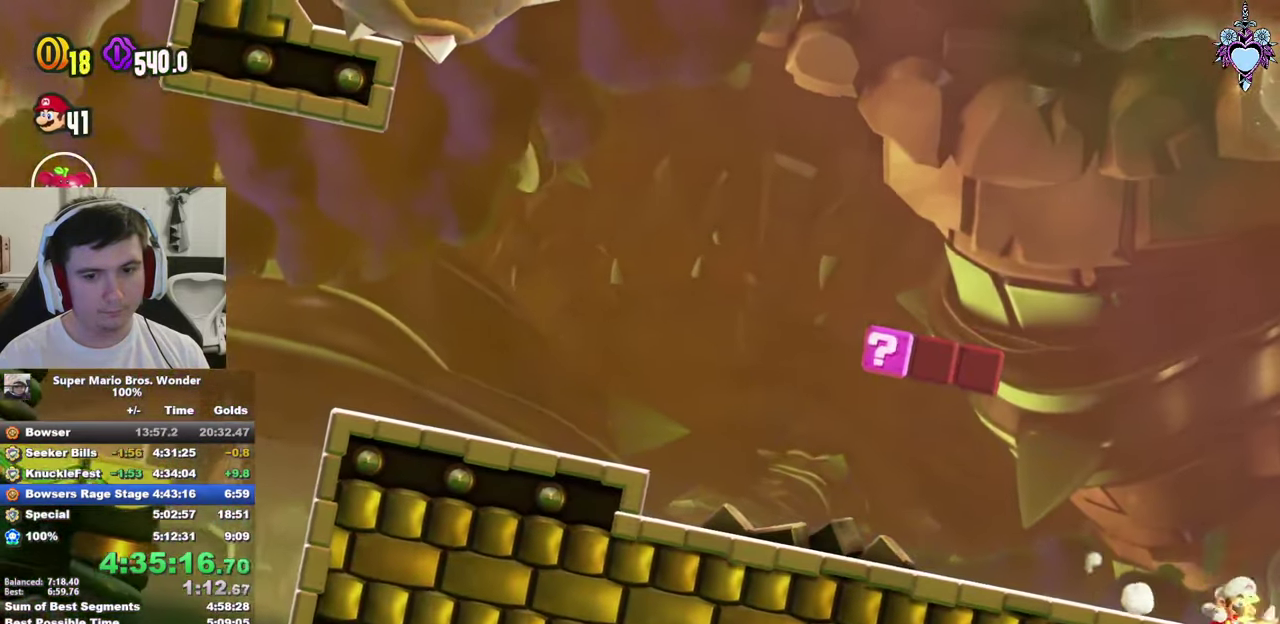
{"buttons": [], "left_stick": "center", "right_stick": "center", "events": [[50, "SQUARE", "up"], [133, "SQUARE", "down"], [200, "SQUARE", "up"], [300, "SQUARE", "down"], [317, "DPAD_RIGHT", "up"], [350, "SQUARE", "up"], [433, "SQUARE", "down"], [500, "SQUARE", "up"]]}
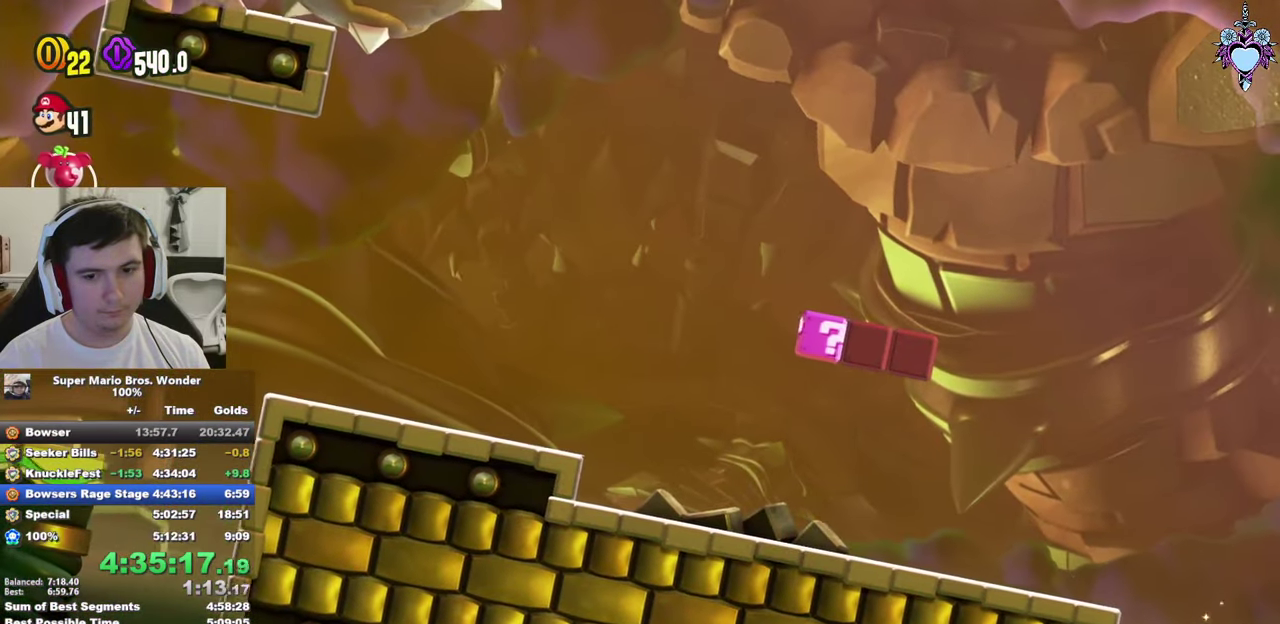
{"buttons": [], "left_stick": "center", "right_stick": "center", "events": [[67, "SQUARE", "down"], [150, "SQUARE", "up"], [217, "SQUARE", "down"], [333, "SQUARE", "up"], [383, "SQUARE", "down"], [483, "SQUARE", "up"]]}
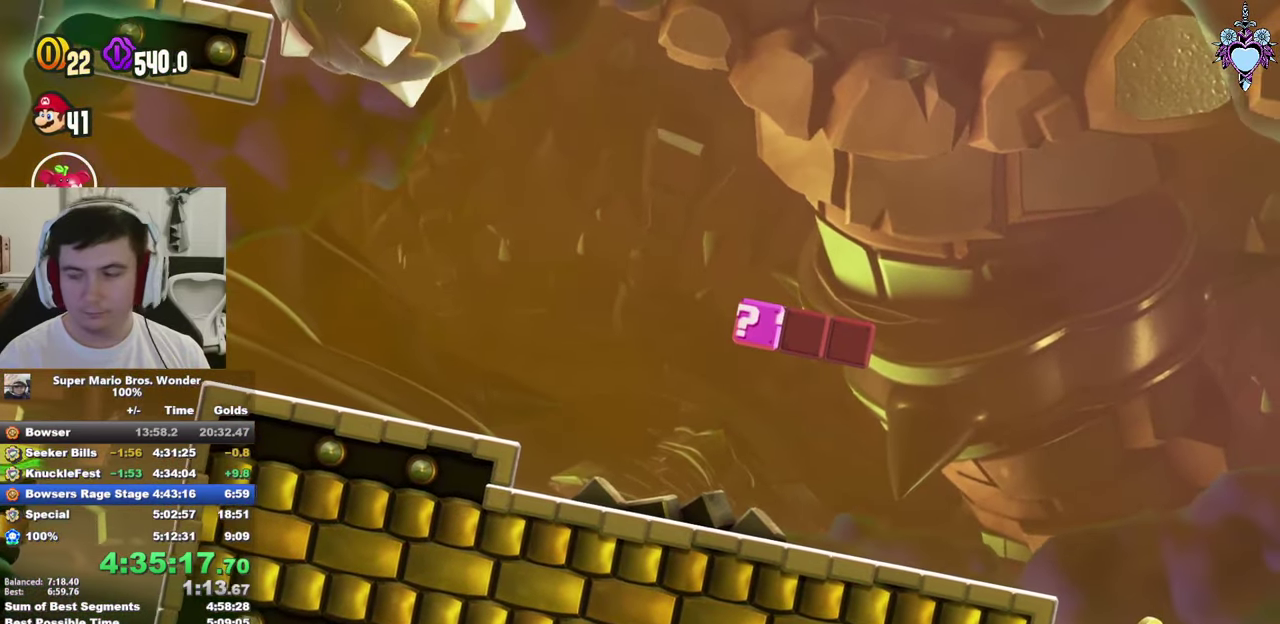
{"buttons": ["SQUARE"], "left_stick": "center", "right_stick": "center", "events": [[33, "SQUARE", "down"], [133, "SQUARE", "up"], [183, "SQUARE", "down"], [283, "SQUARE", "up"], [333, "SQUARE", "down"], [433, "SQUARE", "up"], [500, "SQUARE", "down"]]}
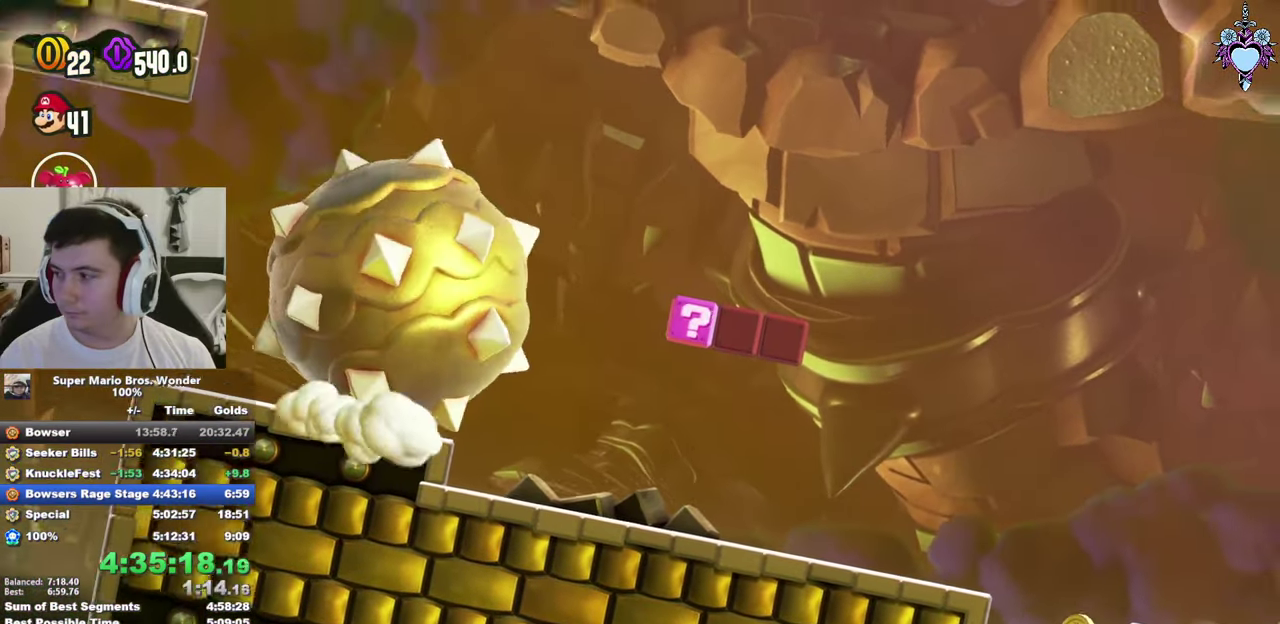
{"buttons": ["SQUARE"], "left_stick": "center", "right_stick": "center", "events": [[67, "SQUARE", "up"], [167, "SQUARE", "down"], [233, "SQUARE", "up"], [283, "SQUARE", "down"], [367, "SQUARE", "up"], [433, "SQUARE", "down"]]}
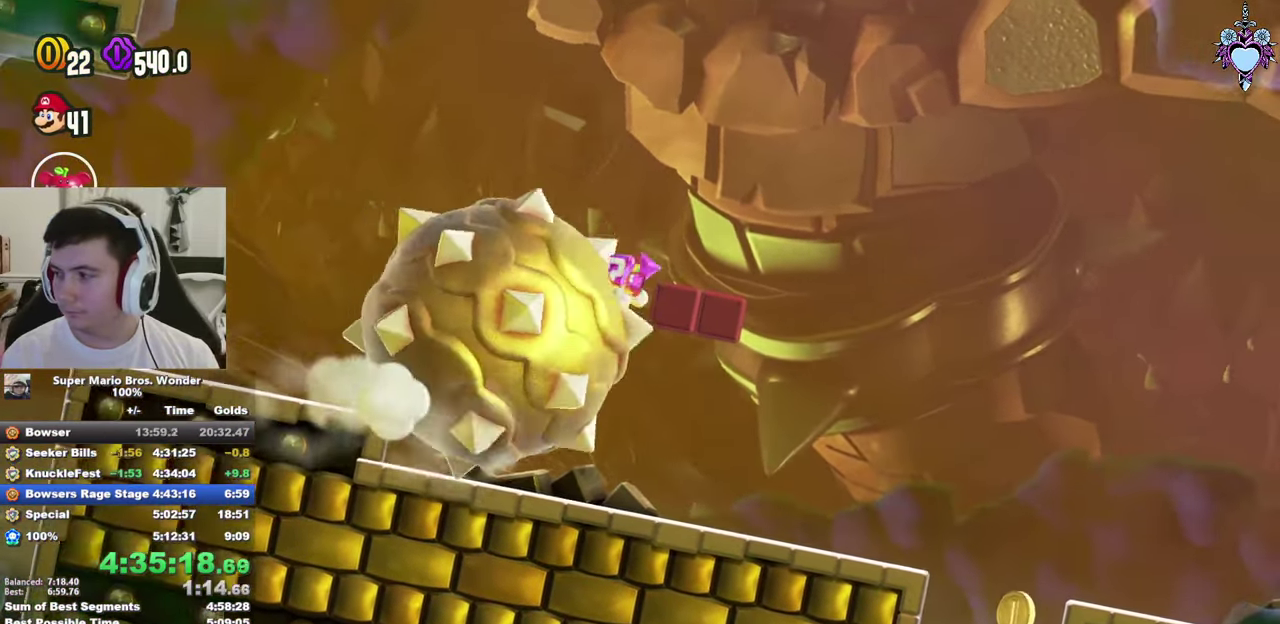
{"buttons": [], "left_stick": "center", "right_stick": "center", "events": [[17, "SQUARE", "up"], [83, "SQUARE", "down"], [167, "SQUARE", "up"], [250, "SQUARE", "down"], [317, "SQUARE", "up"], [400, "SQUARE", "down"], [484, "SQUARE", "up"]]}
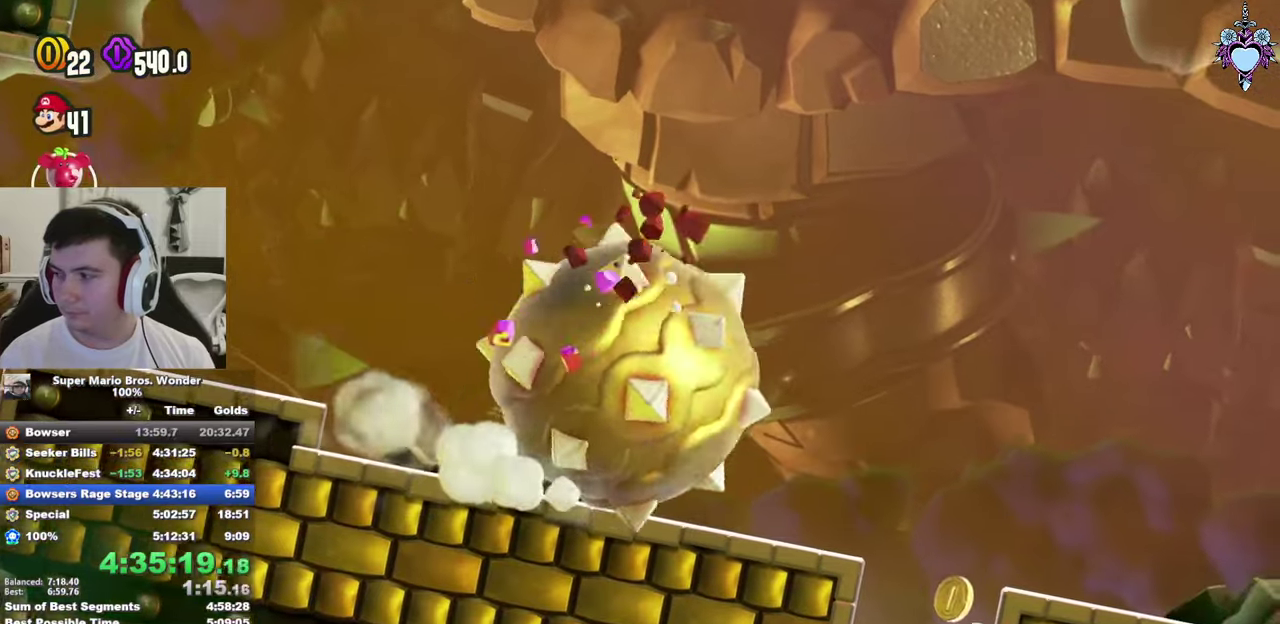
{"buttons": ["SQUARE"], "left_stick": "center", "right_stick": "center", "events": [[34, "SQUARE", "down"], [134, "SQUARE", "up"], [200, "SQUARE", "down"], [284, "SQUARE", "up"], [350, "SQUARE", "down"], [450, "SQUARE", "up"], [500, "SQUARE", "down"]]}
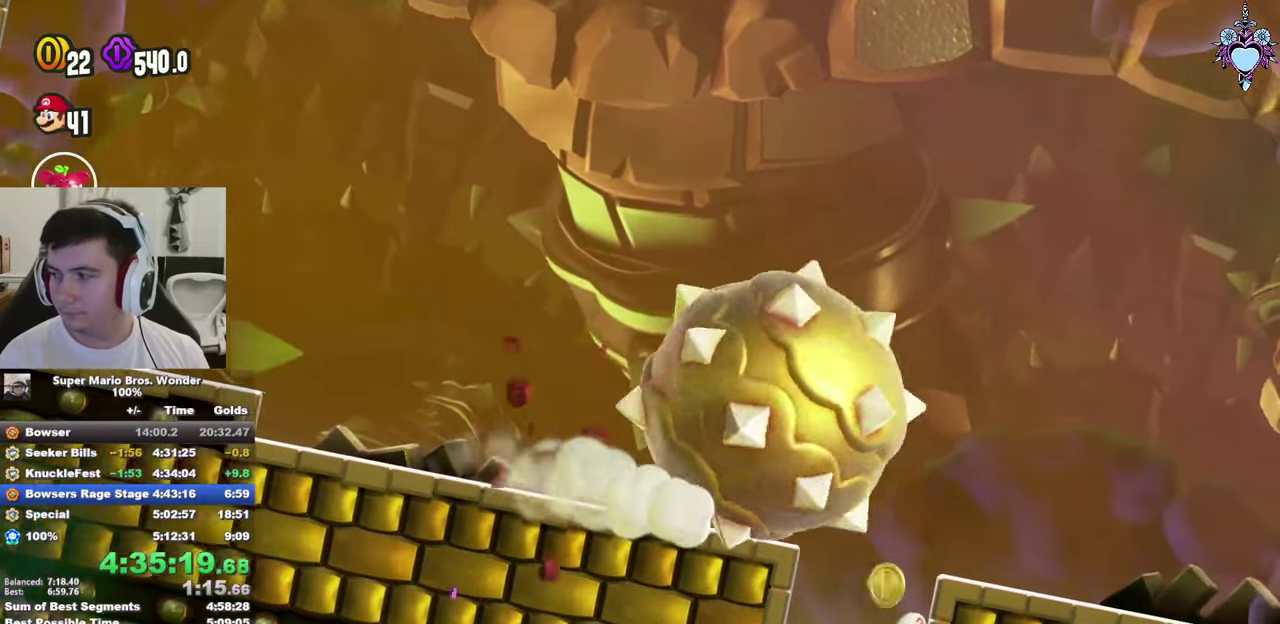
{"buttons": ["SQUARE"], "left_stick": "center", "right_stick": "center", "events": [[100, "SQUARE", "up"], [184, "SQUARE", "down"], [250, "SQUARE", "up"], [334, "SQUARE", "down"], [417, "SQUARE", "up"], [484, "SQUARE", "down"]]}
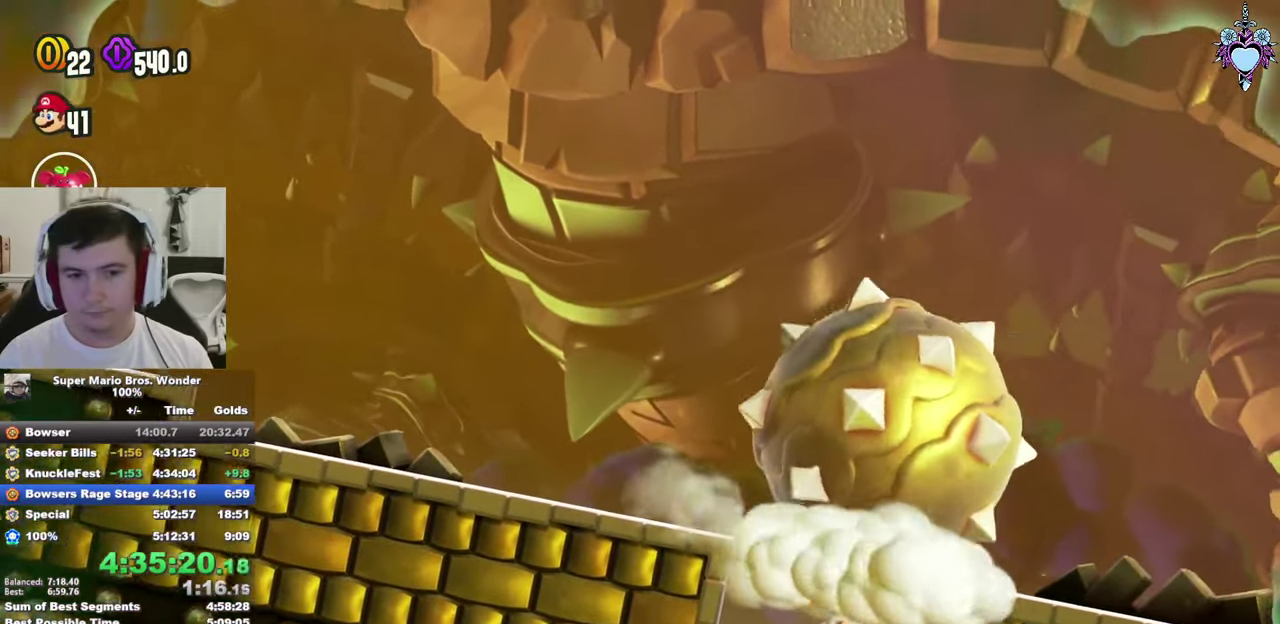
{"buttons": ["SQUARE"], "left_stick": "center", "right_stick": "center", "events": [[84, "SQUARE", "up"], [150, "SQUARE", "down"], [234, "SQUARE", "up"], [317, "SQUARE", "down"], [417, "SQUARE", "up"], [484, "SQUARE", "down"]]}
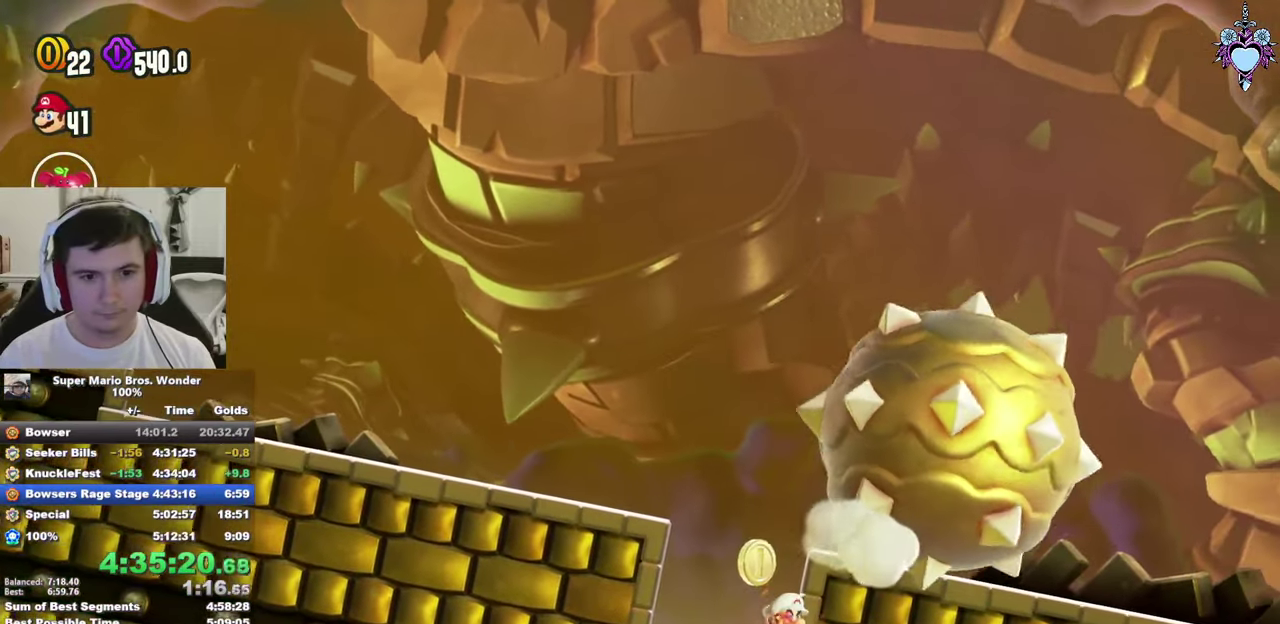
{"buttons": [], "left_stick": "center", "right_stick": "center", "events": [[67, "SQUARE", "up"], [134, "SQUARE", "down"], [217, "SQUARE", "up"], [300, "SQUARE", "down"], [367, "SQUARE", "up"]]}